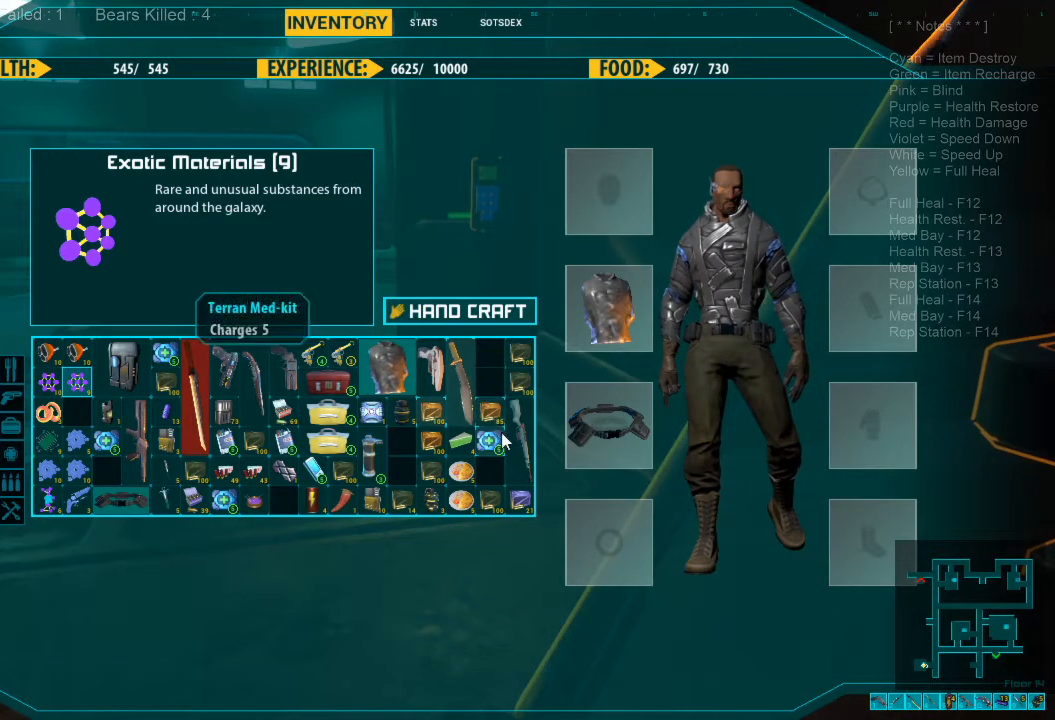
Gameplay with keyboard and mouse; each line is a JSON object with the keys and mouse buttons held at the frame after it. "events" lists presses ("down") and releases ("up") of "1", "2", "3", "4", "a", "alt", "c", "caps_lock", "ctrl", "d", "e", "f", "q", "r", "s", "shift", "space", "super", "tab", "tilde", "v", "w", "x", "z", "mouse_left", "mouse_wheel", "mouse_right", "mouse_mb4" and "mouse_mb5" between this image and that frame as [ms after this image, input, new state], when the widget could be followed in between. "mouse_left", "mouse_wheel", "mouse_right", "mouse_mb4", "mouse_mb5" = the "left", "wheel", "right", "mb4", "mb5" buttons of the "mouse" list. No other keys are recorded. "wheel" means that the mouse wheel is clicked or scrolled. Mouse movement is not recorded.
{"keys": [], "mouse": ["left"], "events": [[400, "mouse_left", "down"]]}
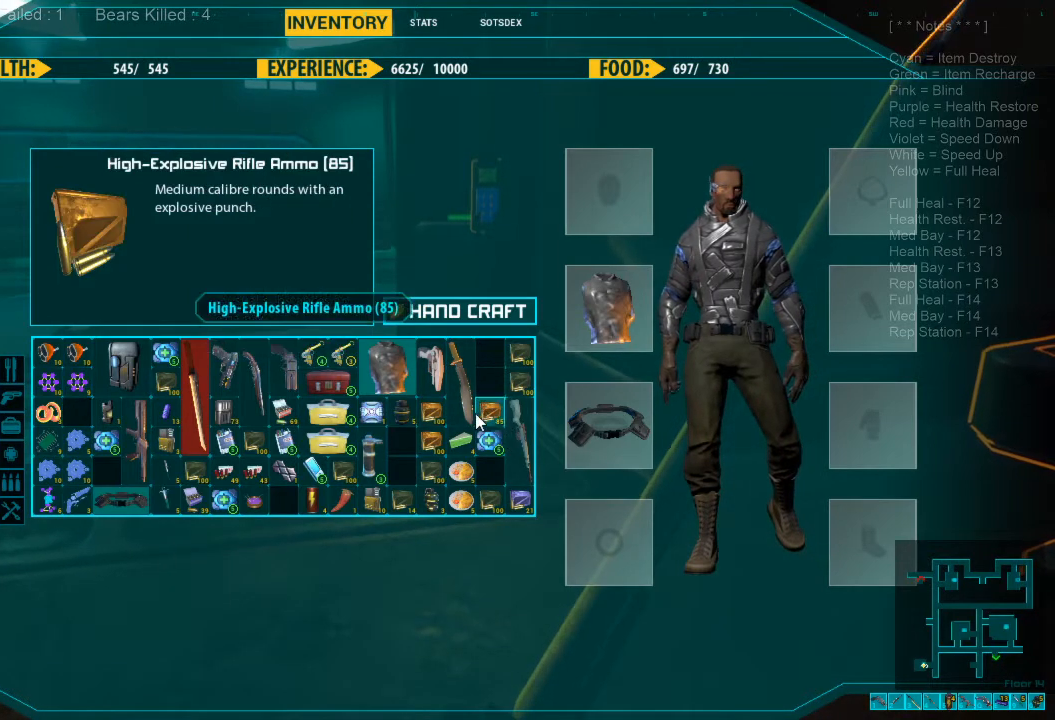
{"keys": [], "mouse": ["left"], "events": []}
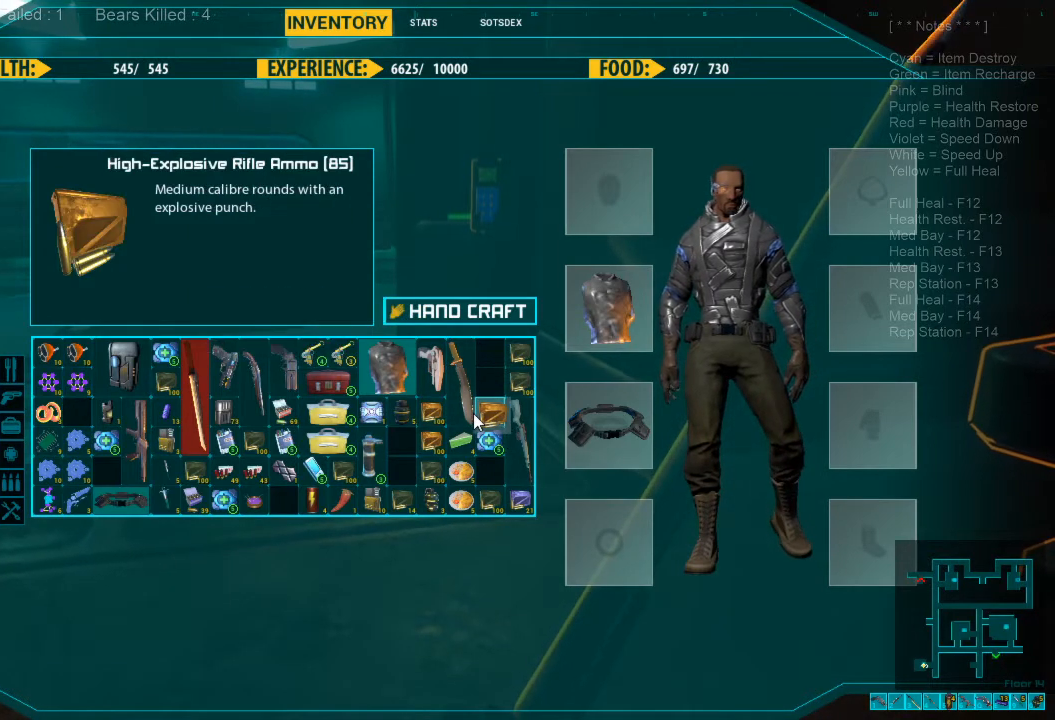
{"keys": [], "mouse": ["left"], "events": []}
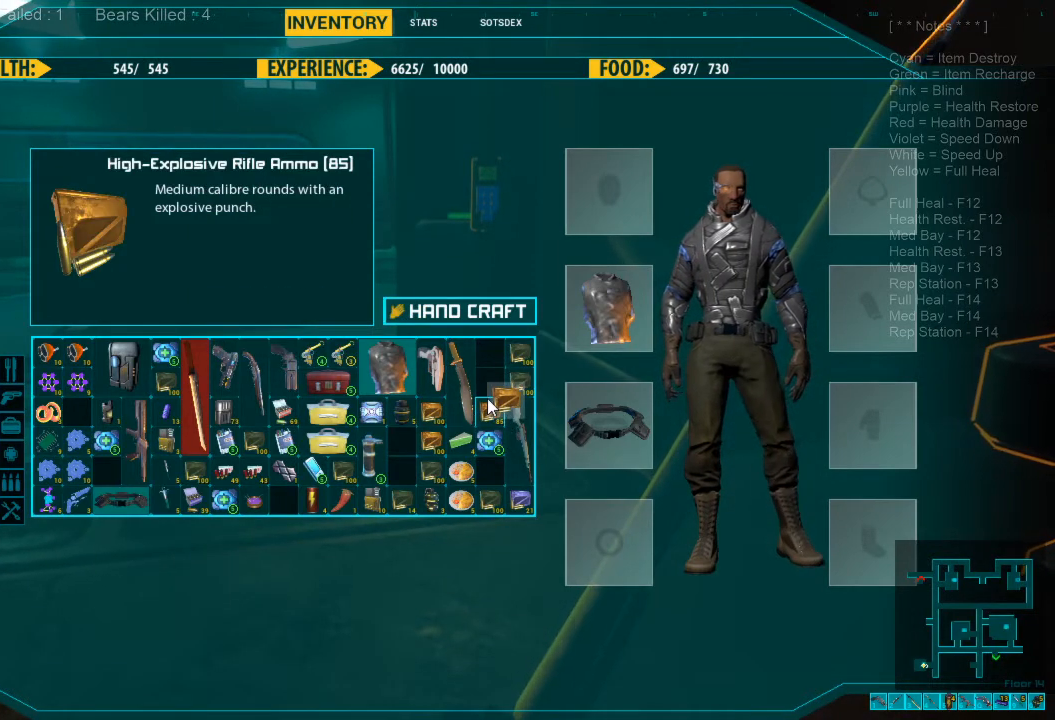
{"keys": [], "mouse": [], "events": [[200, "mouse_left", "up"]]}
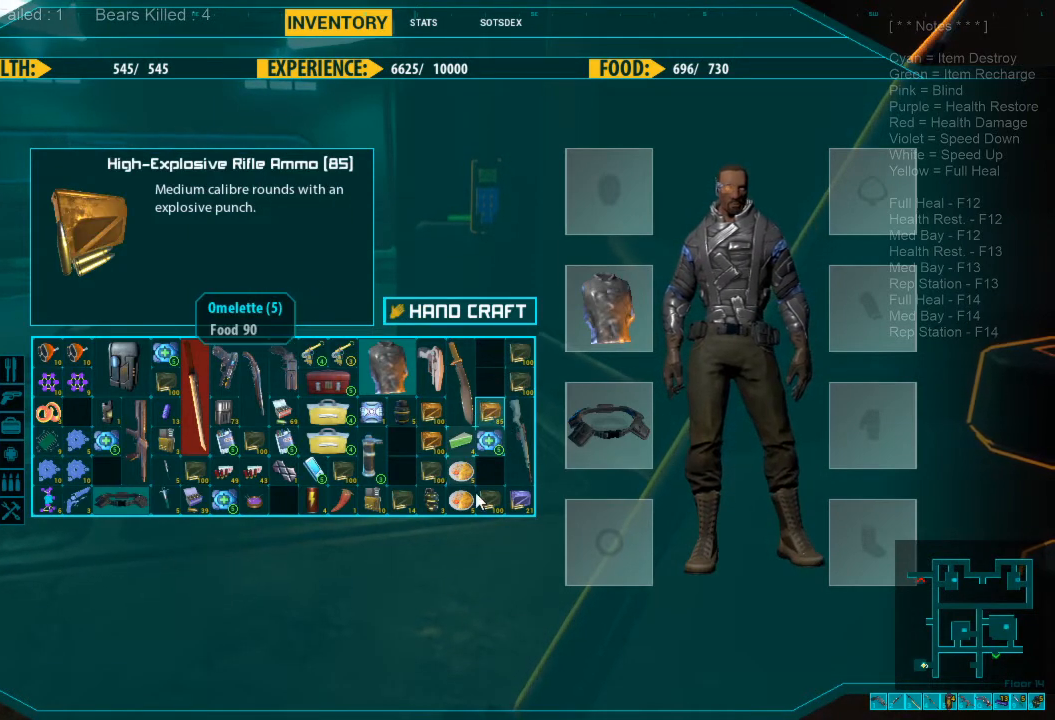
{"keys": [], "mouse": ["left"], "events": [[267, "mouse_left", "down"]]}
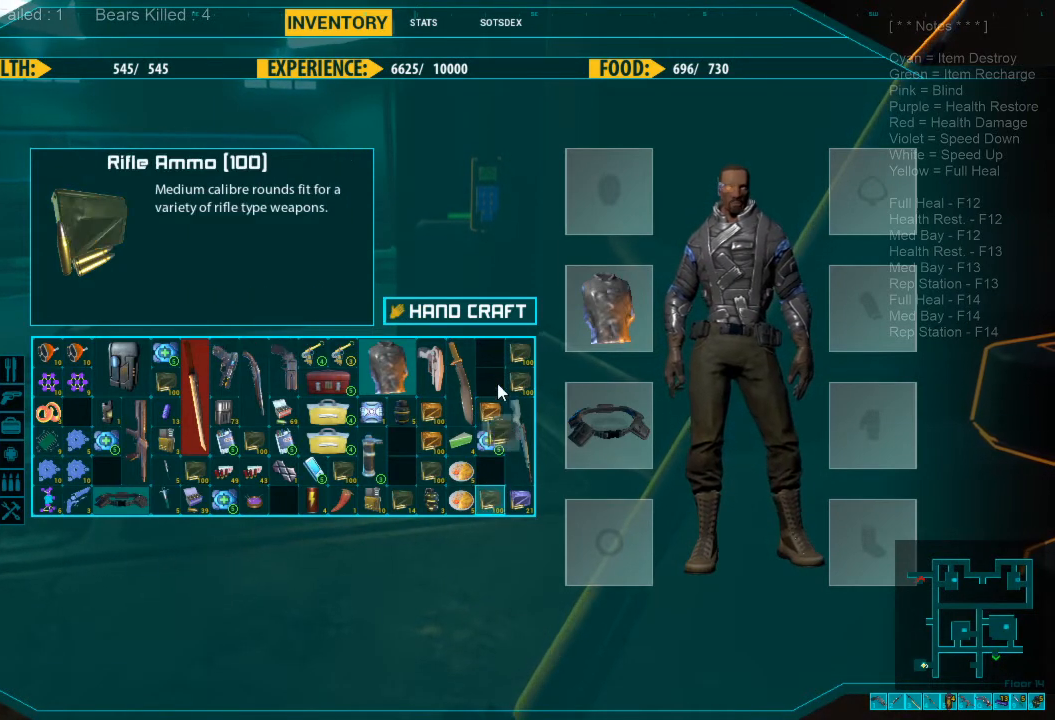
{"keys": [], "mouse": [], "events": [[500, "mouse_left", "up"]]}
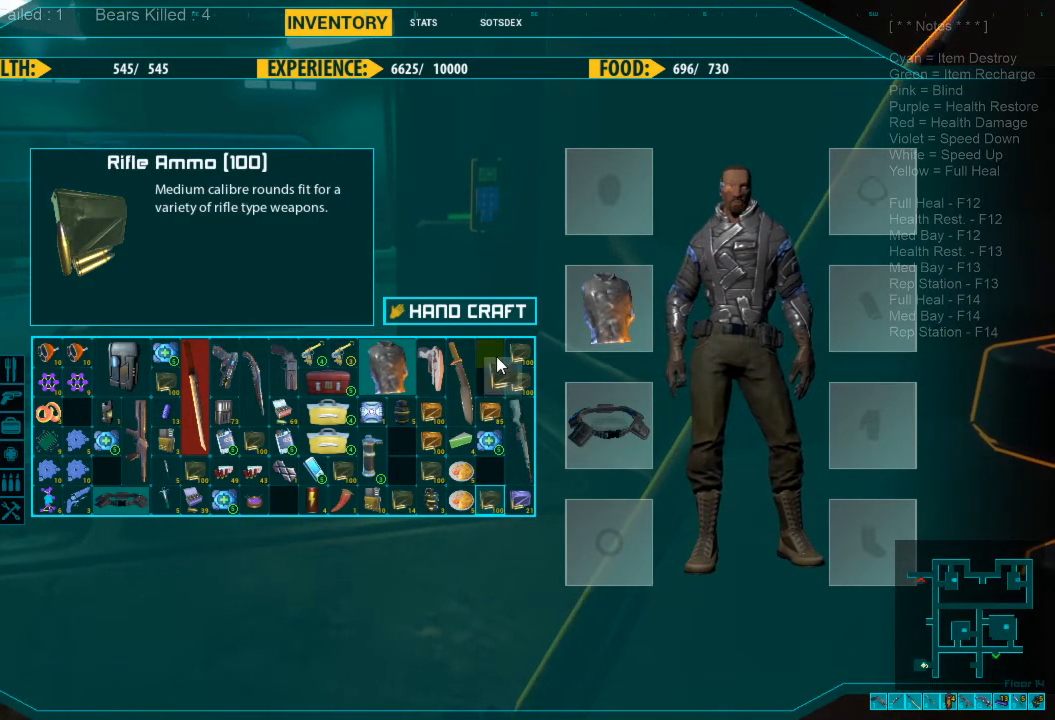
{"keys": [], "mouse": [], "events": []}
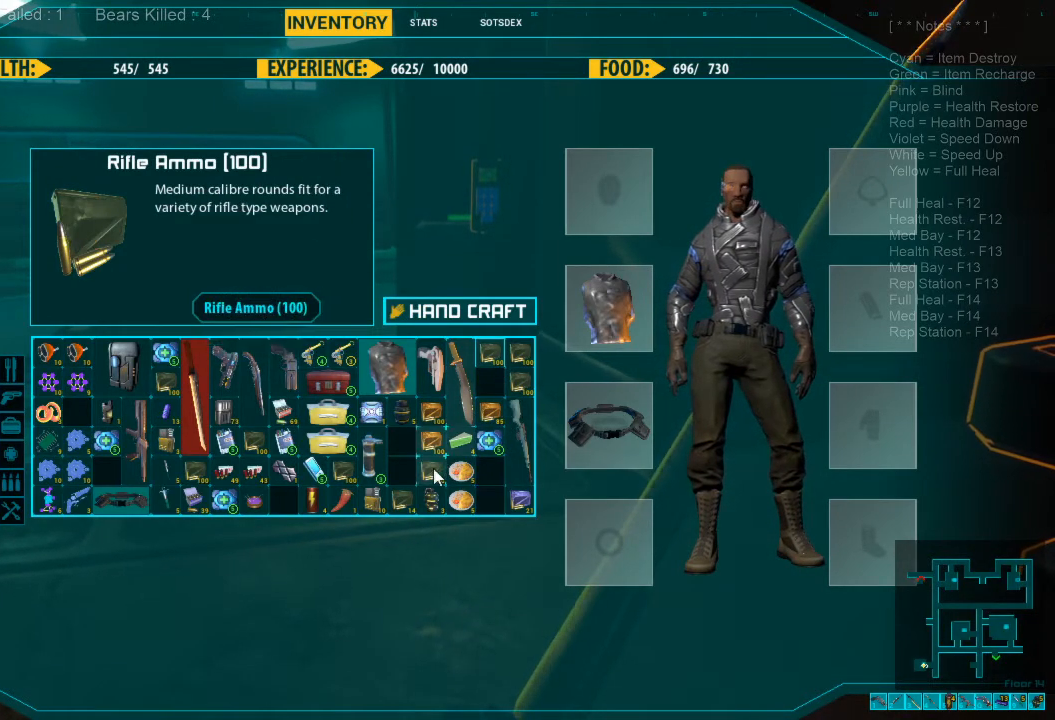
{"keys": [], "mouse": ["left"], "events": [[167, "mouse_left", "down"]]}
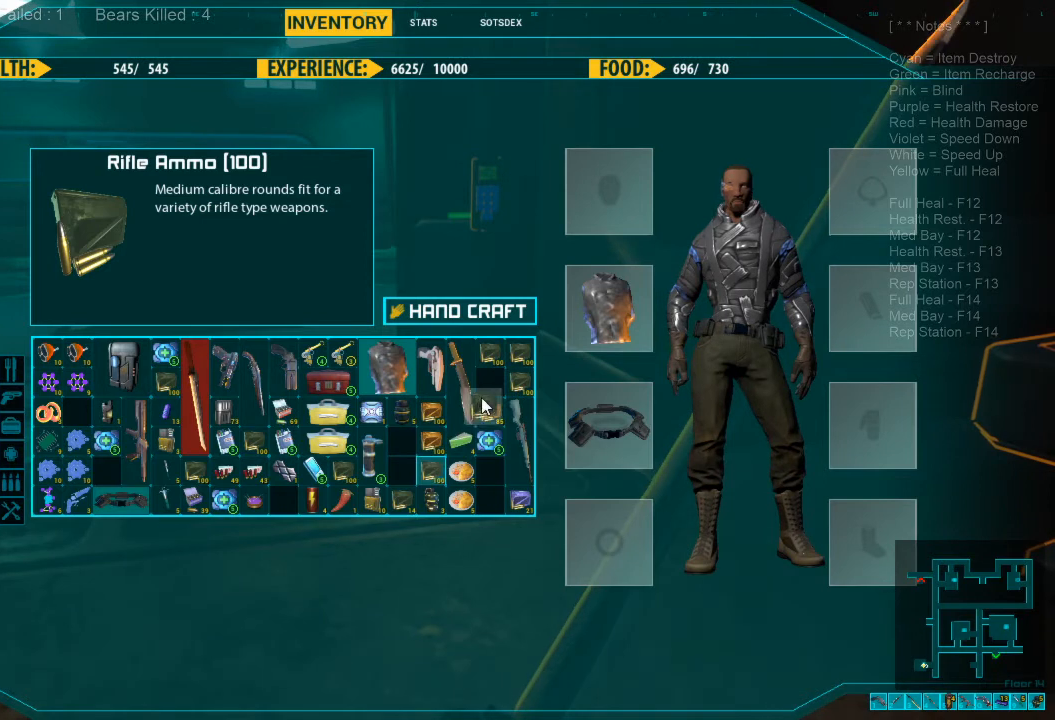
{"keys": [], "mouse": [], "events": [[267, "mouse_left", "up"]]}
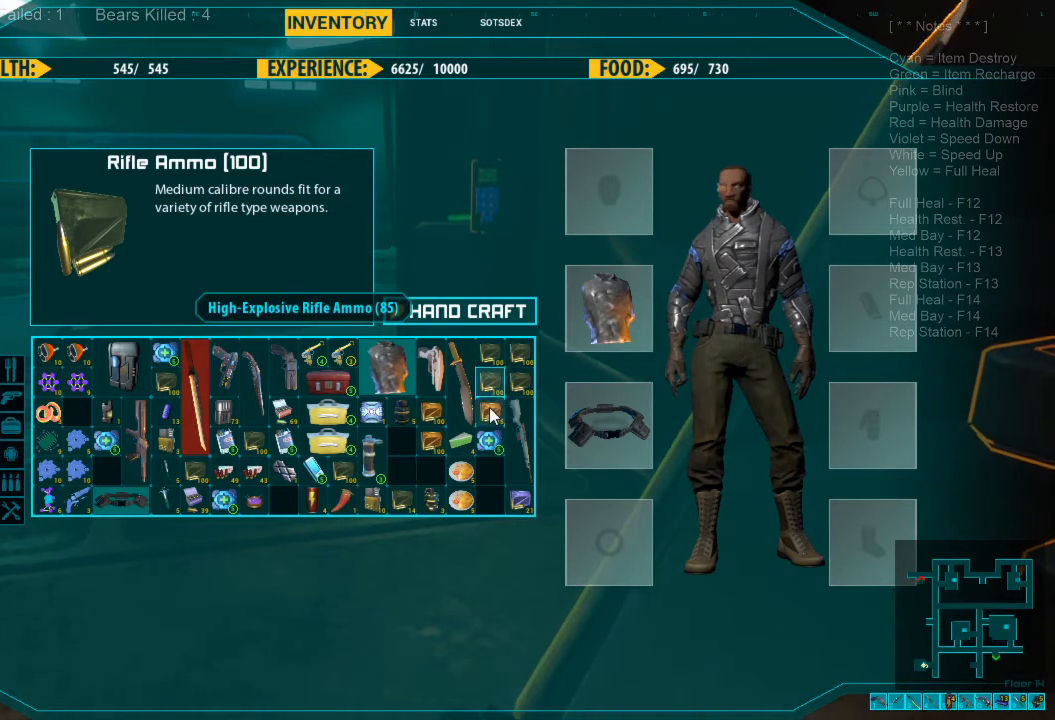
{"keys": [], "mouse": [], "events": [[34, "mouse_left", "down"], [467, "mouse_left", "up"]]}
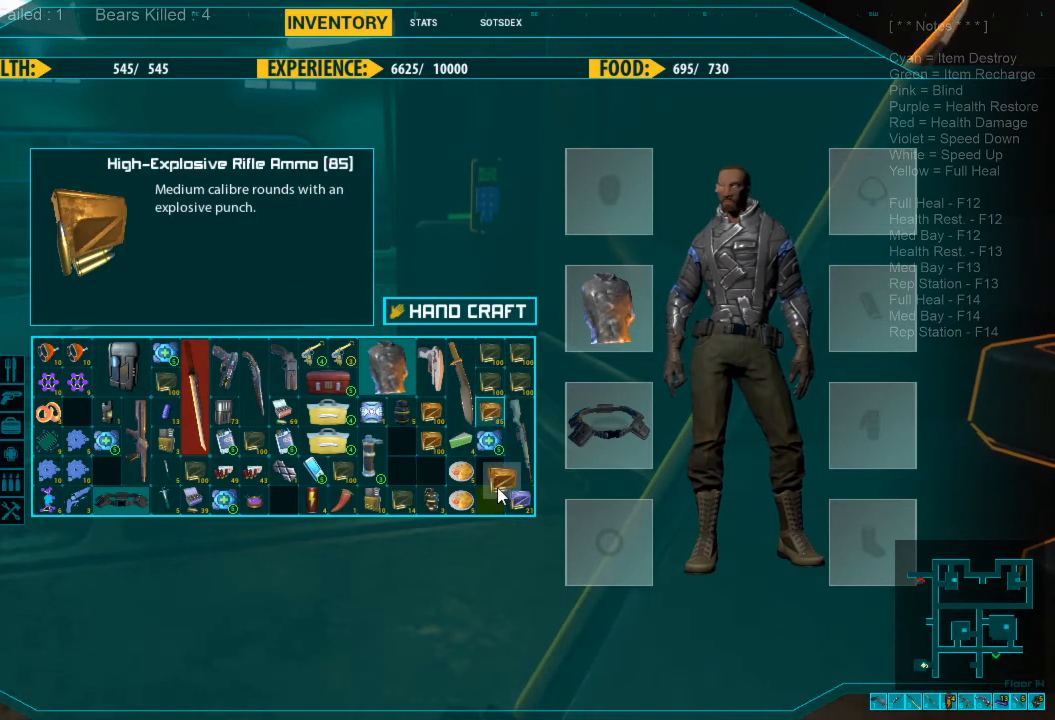
{"keys": [], "mouse": [], "events": []}
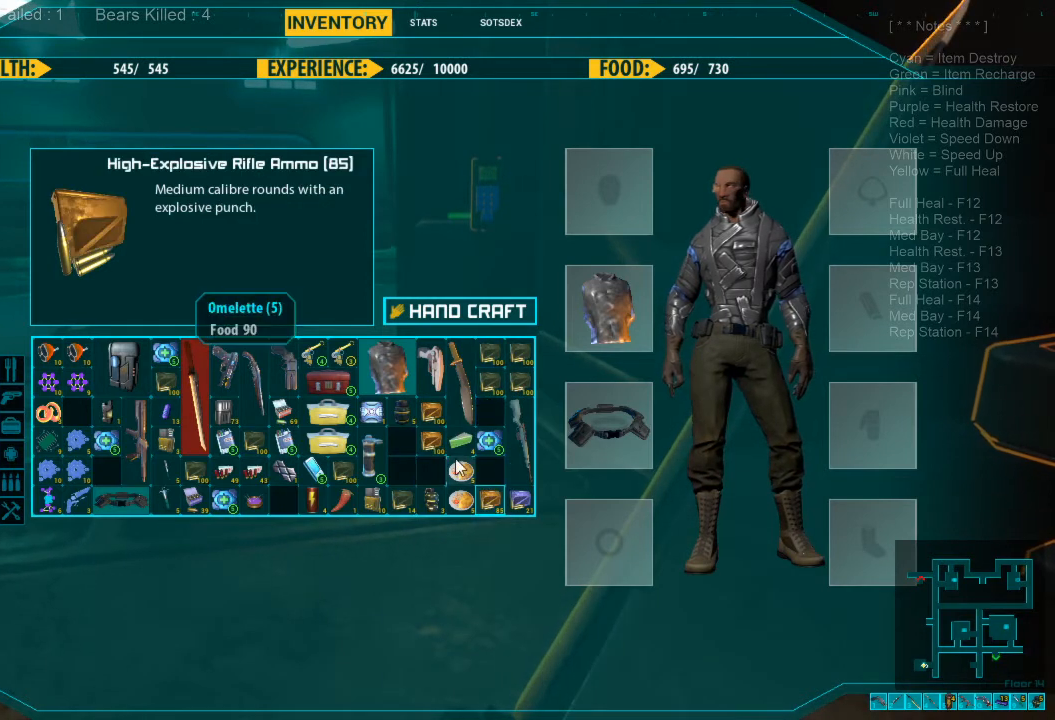
{"keys": [], "mouse": ["left"], "events": [[267, "mouse_left", "down"]]}
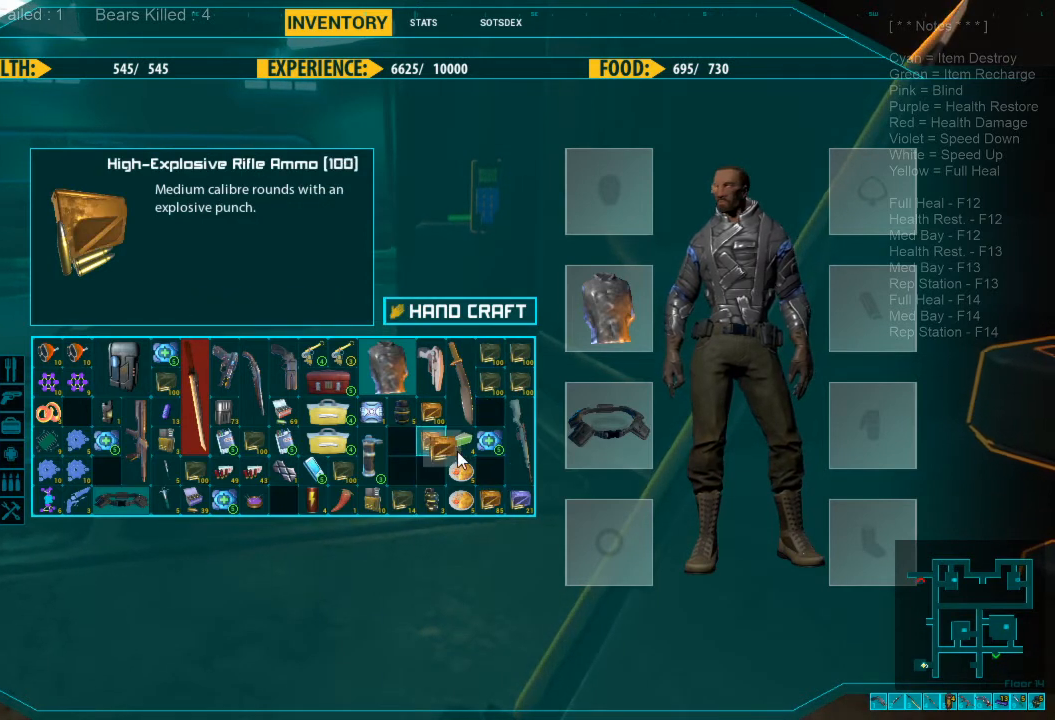
{"keys": [], "mouse": [], "events": [[400, "mouse_left", "up"]]}
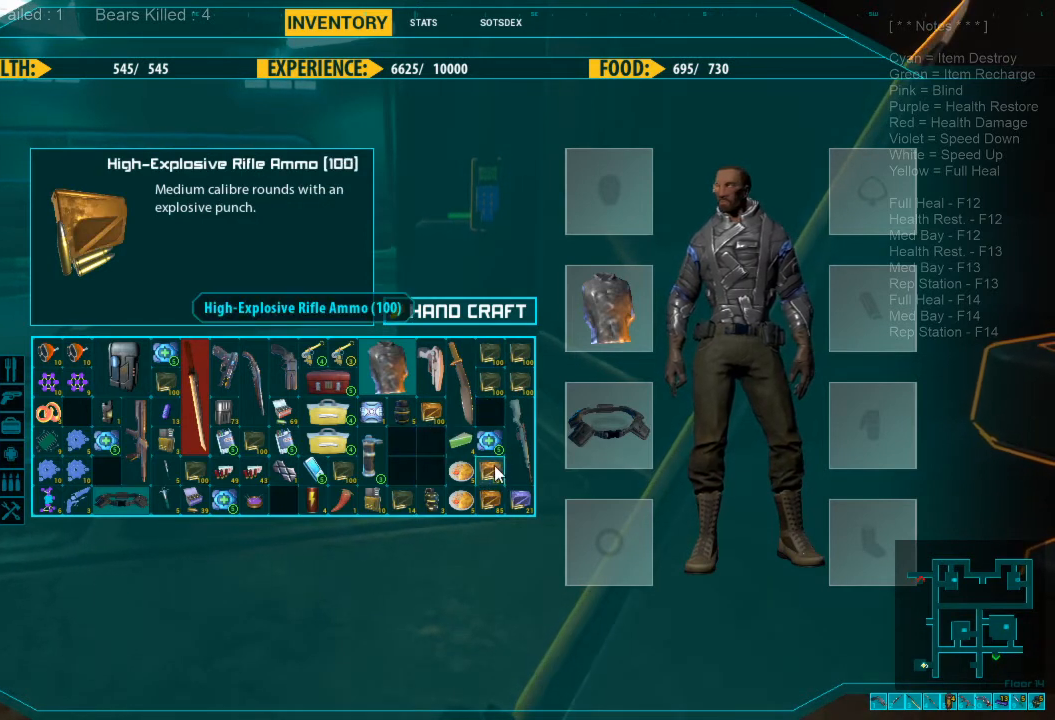
{"keys": [], "mouse": ["left"], "events": [[234, "mouse_left", "down"]]}
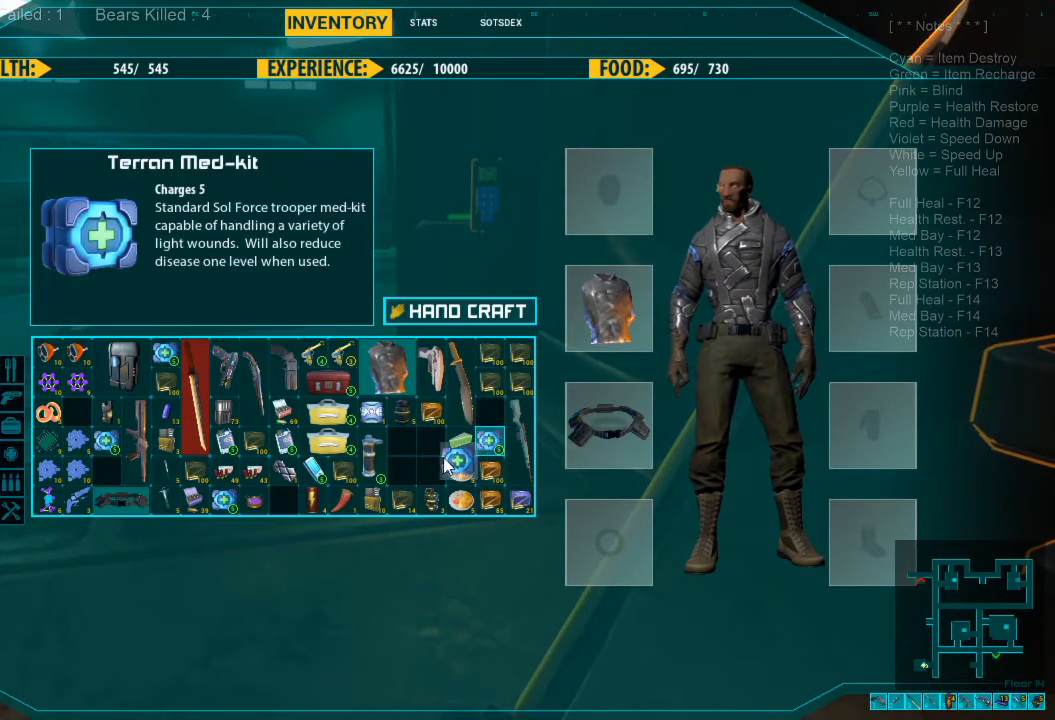
{"keys": [], "mouse": [], "events": [[234, "mouse_left", "up"]]}
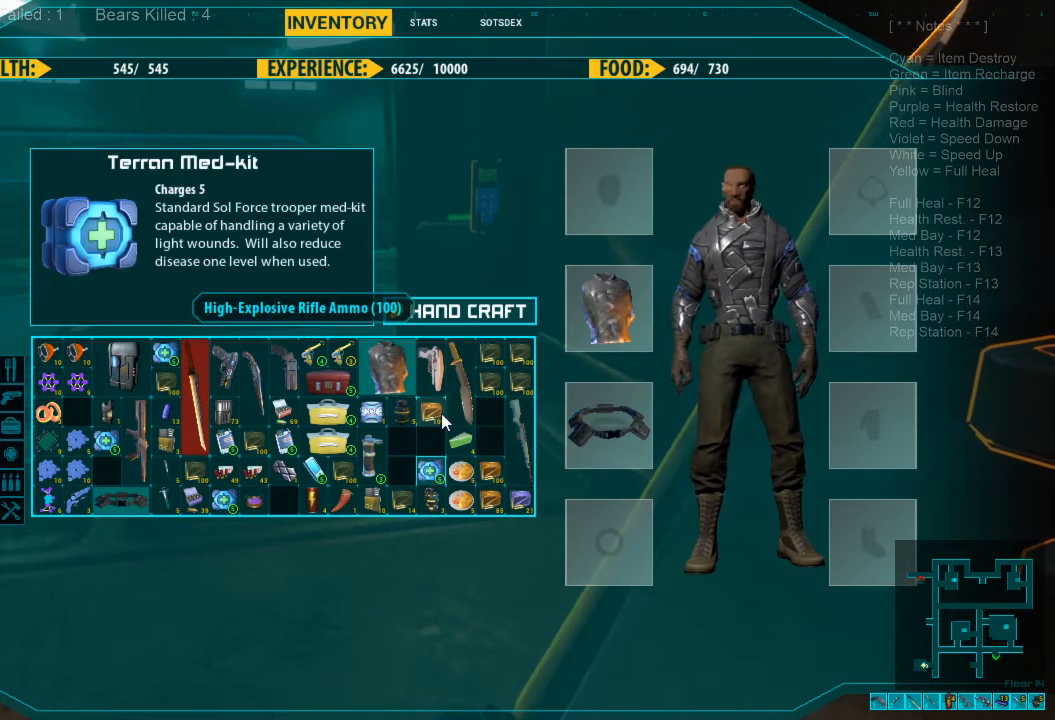
{"keys": [], "mouse": ["left"], "events": [[167, "mouse_left", "down"]]}
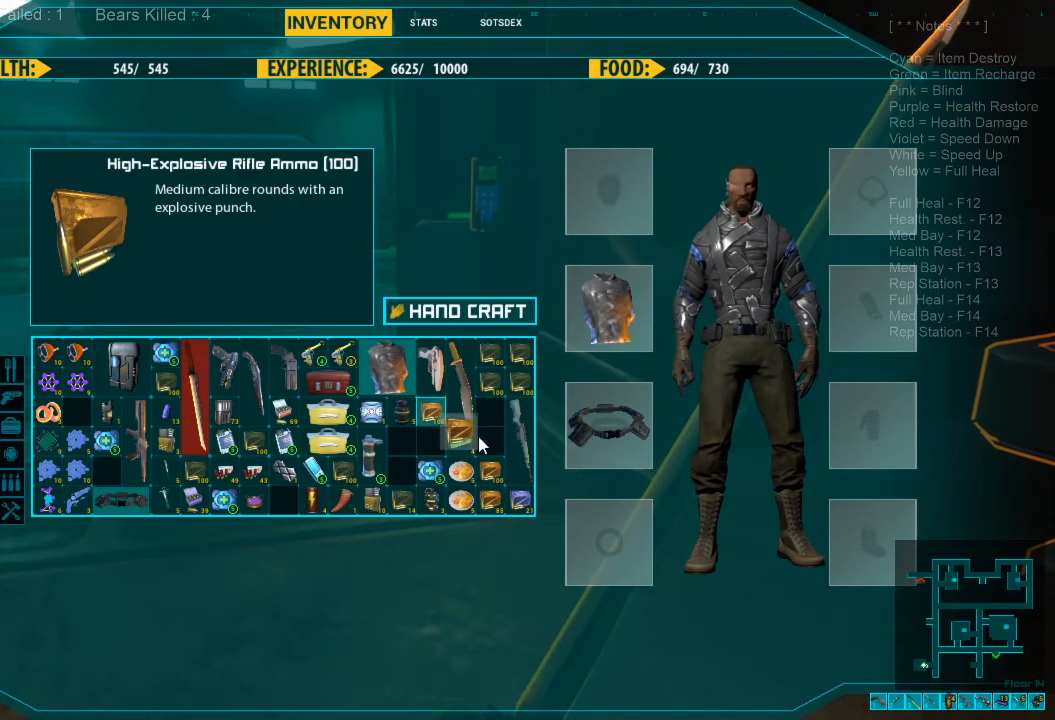
{"keys": [], "mouse": [], "events": [[267, "mouse_left", "up"]]}
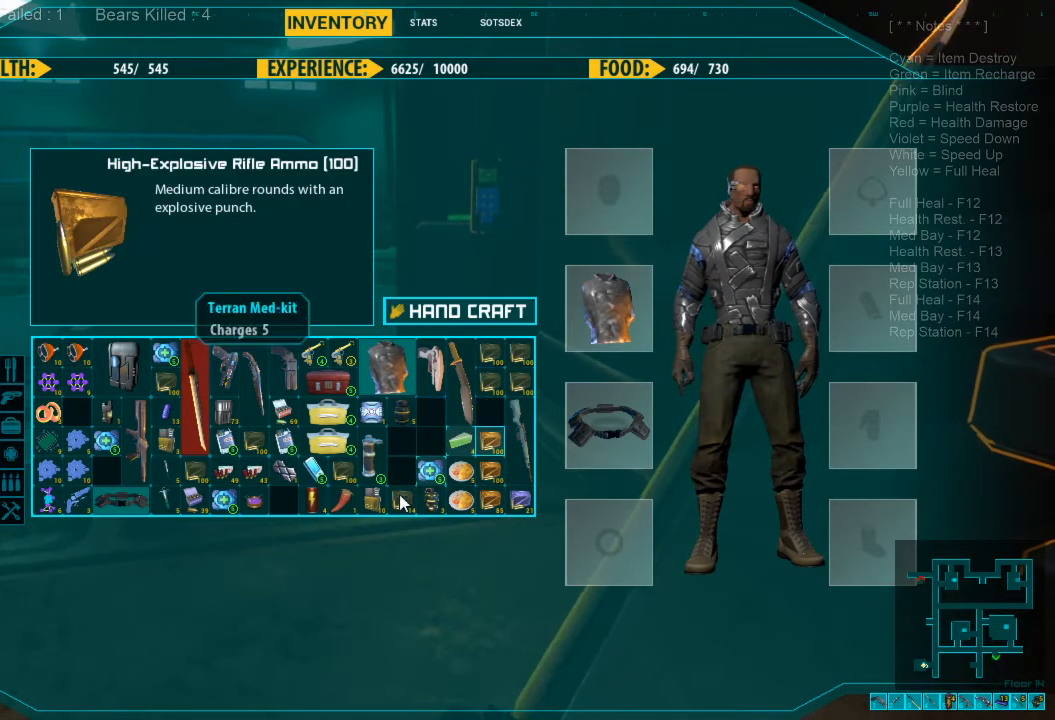
{"keys": [], "mouse": ["left"], "events": [[200, "mouse_left", "down"]]}
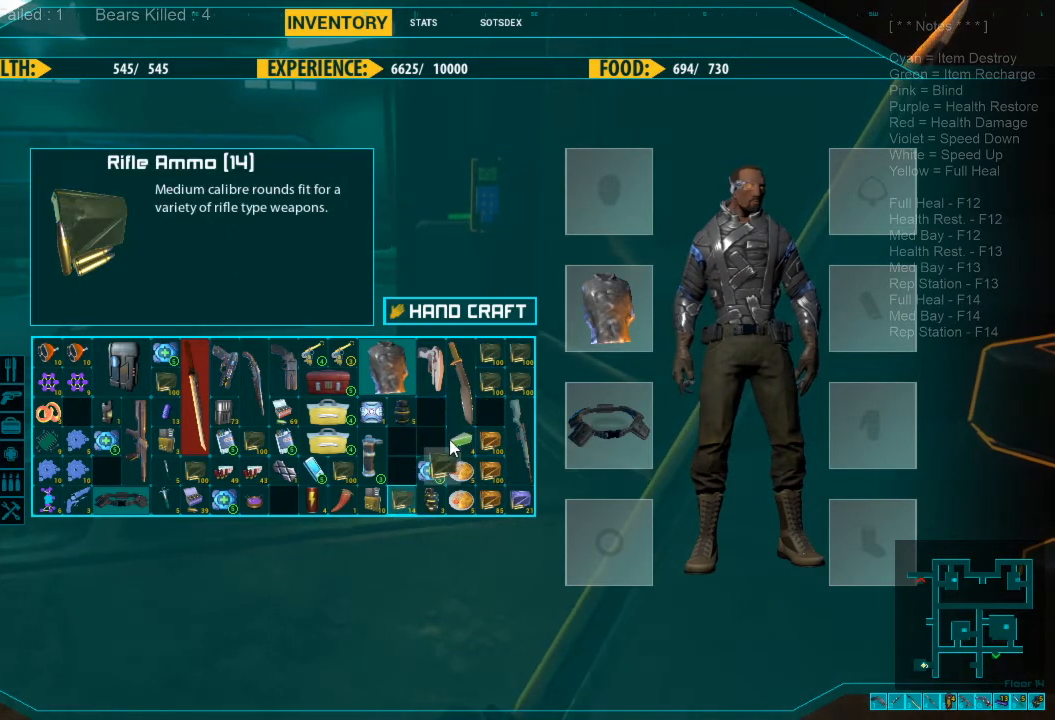
{"keys": [], "mouse": [], "events": [[434, "mouse_left", "up"]]}
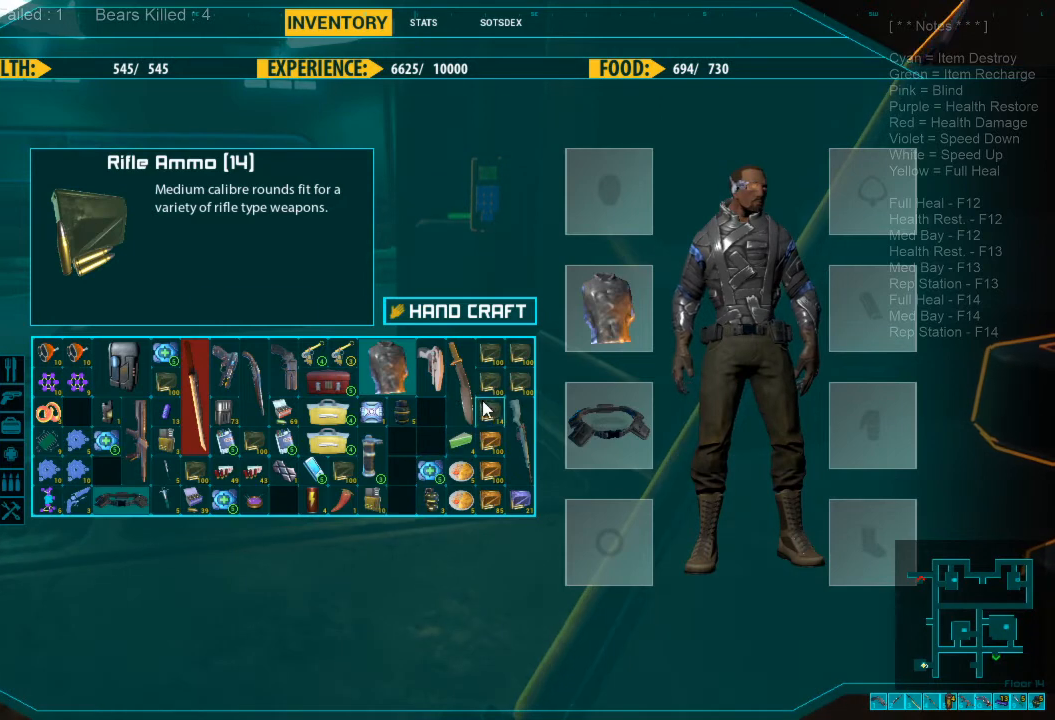
{"keys": [], "mouse": [], "events": []}
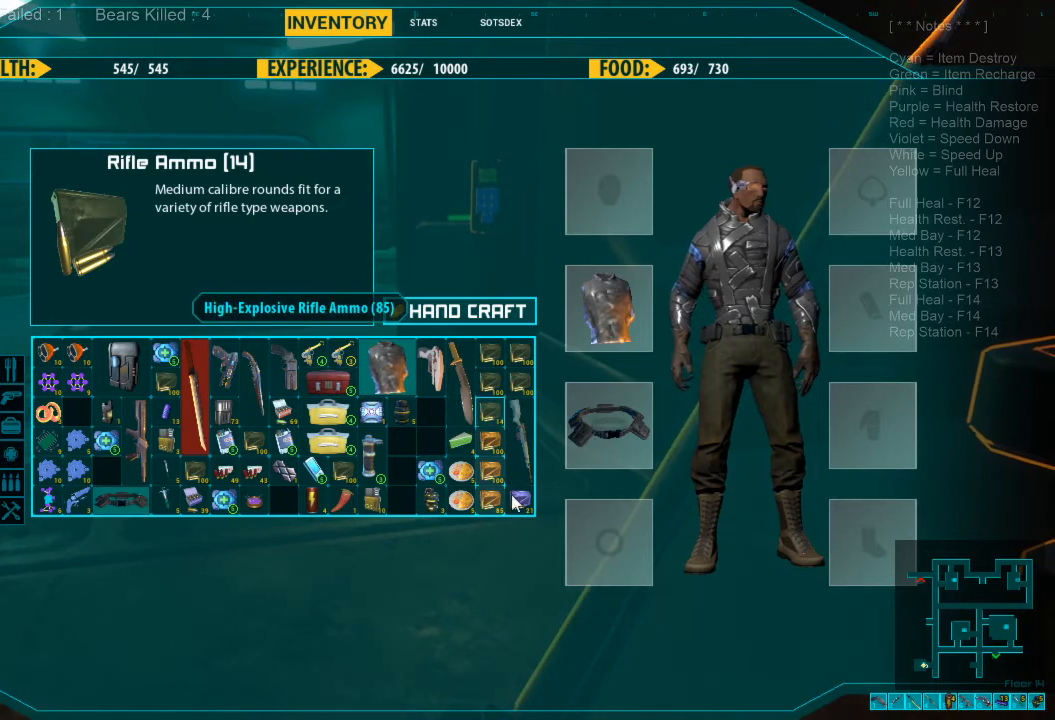
{"keys": [], "mouse": [], "events": []}
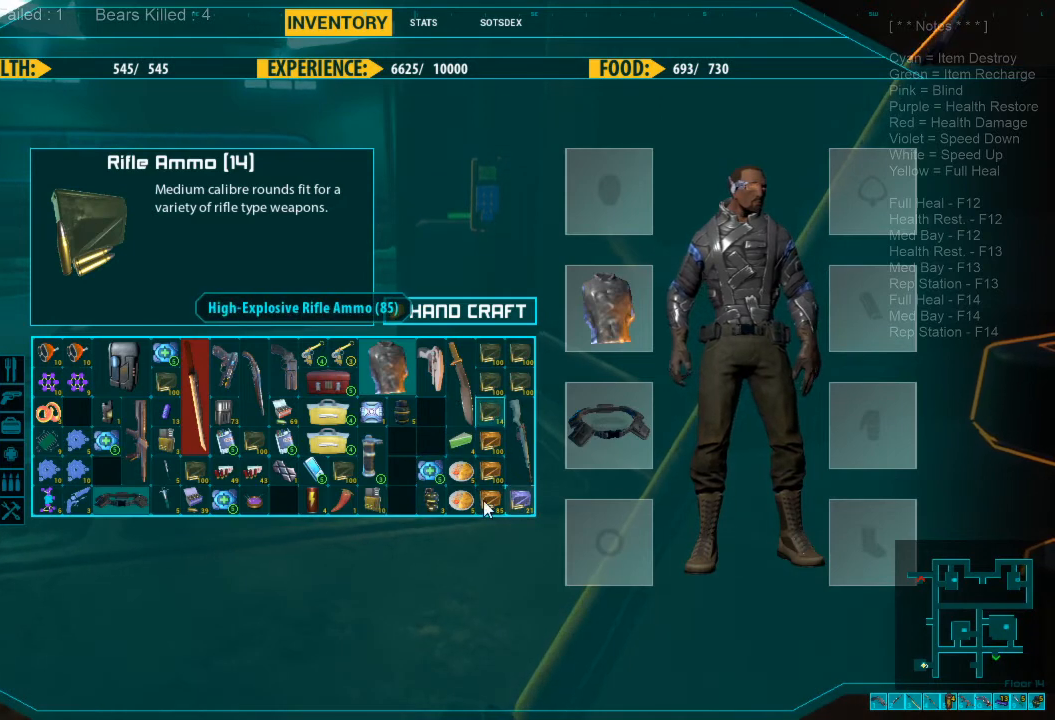
{"keys": [], "mouse": [], "events": []}
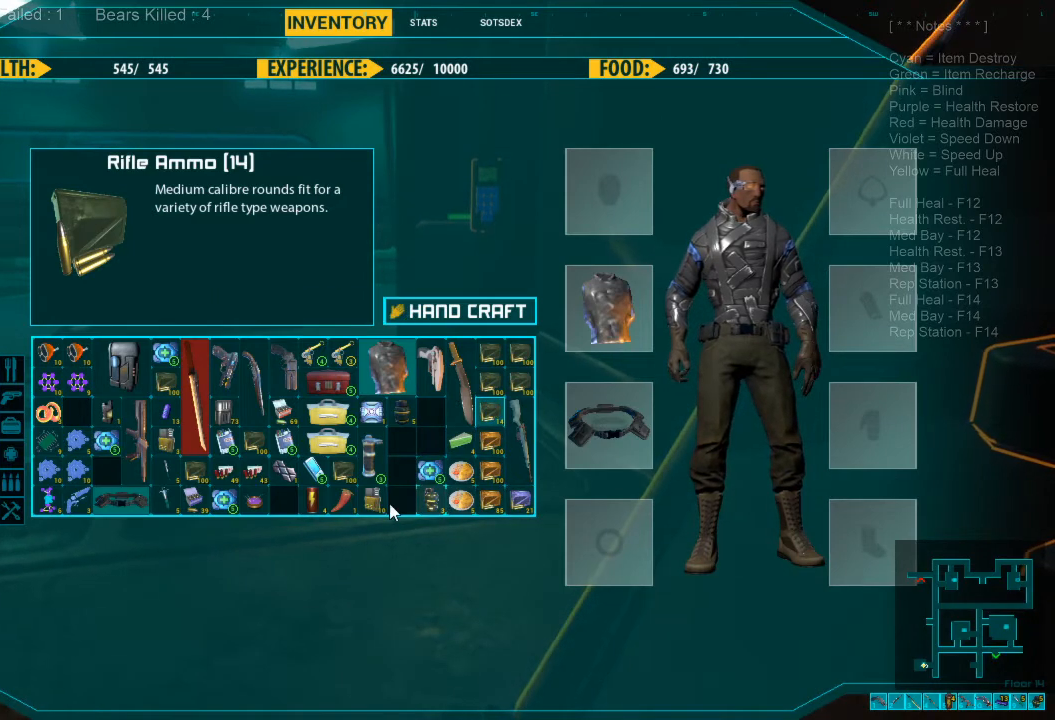
{"keys": [], "mouse": [], "events": []}
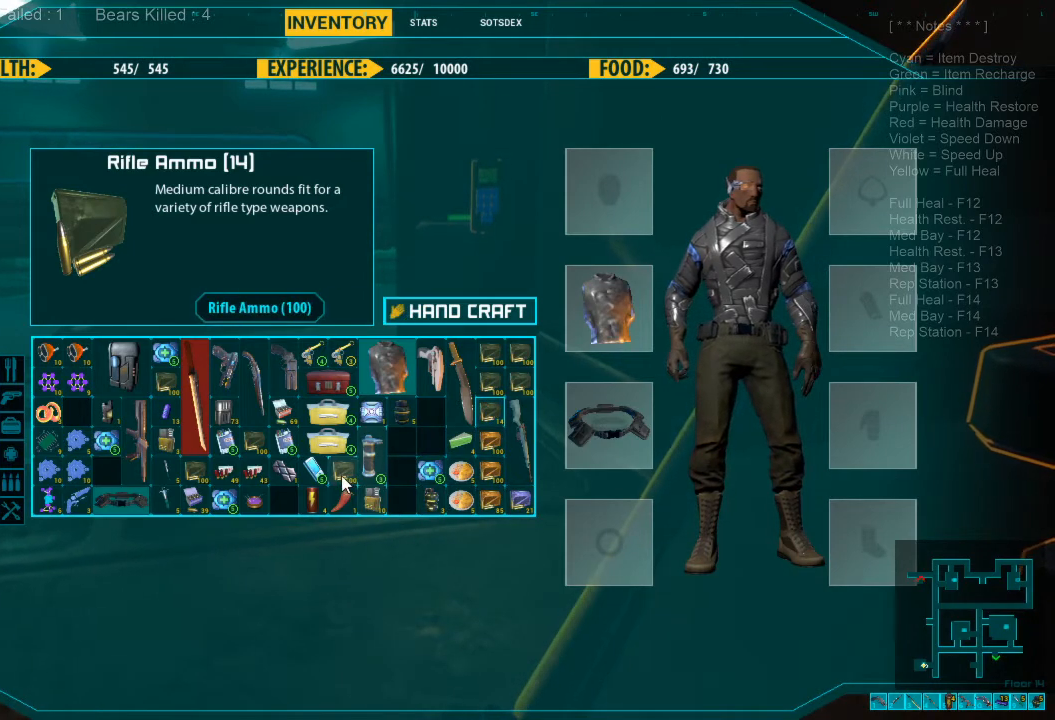
{"keys": [], "mouse": ["left"], "events": [[100, "mouse_left", "down"]]}
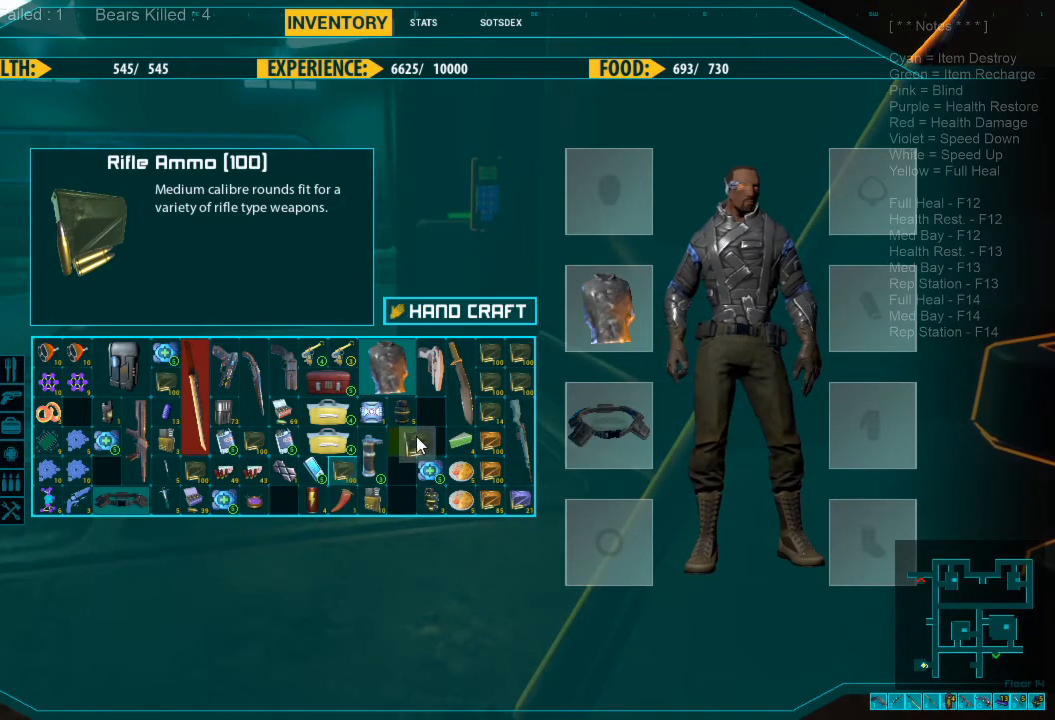
{"keys": [], "mouse": [], "events": [[267, "mouse_left", "up"]]}
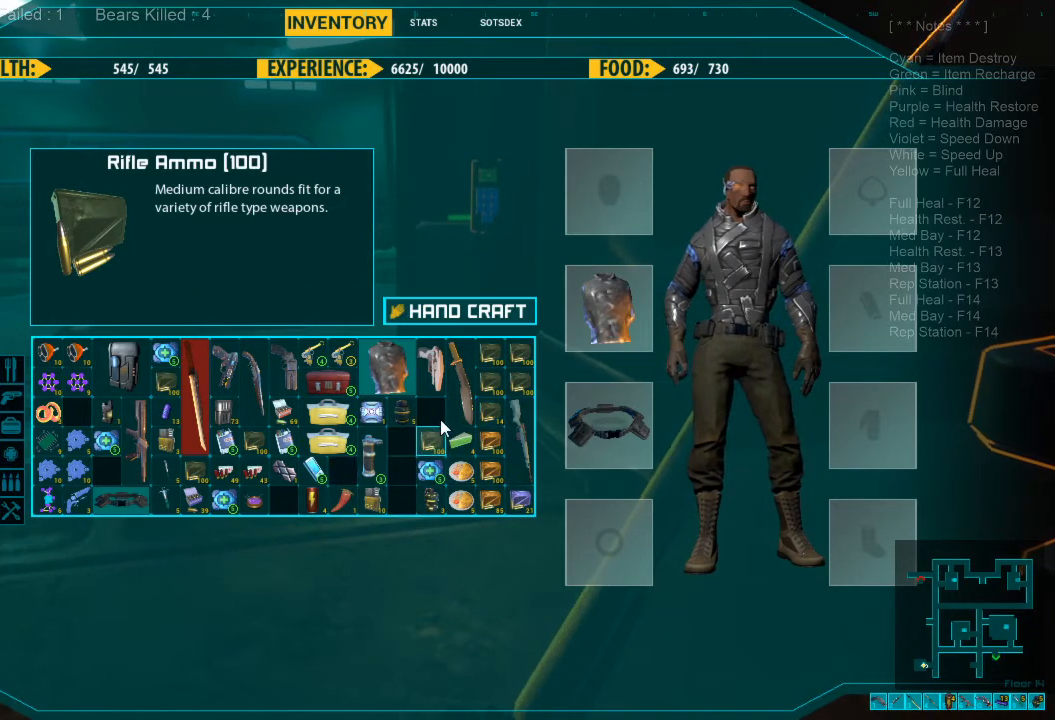
{"keys": [], "mouse": [], "events": []}
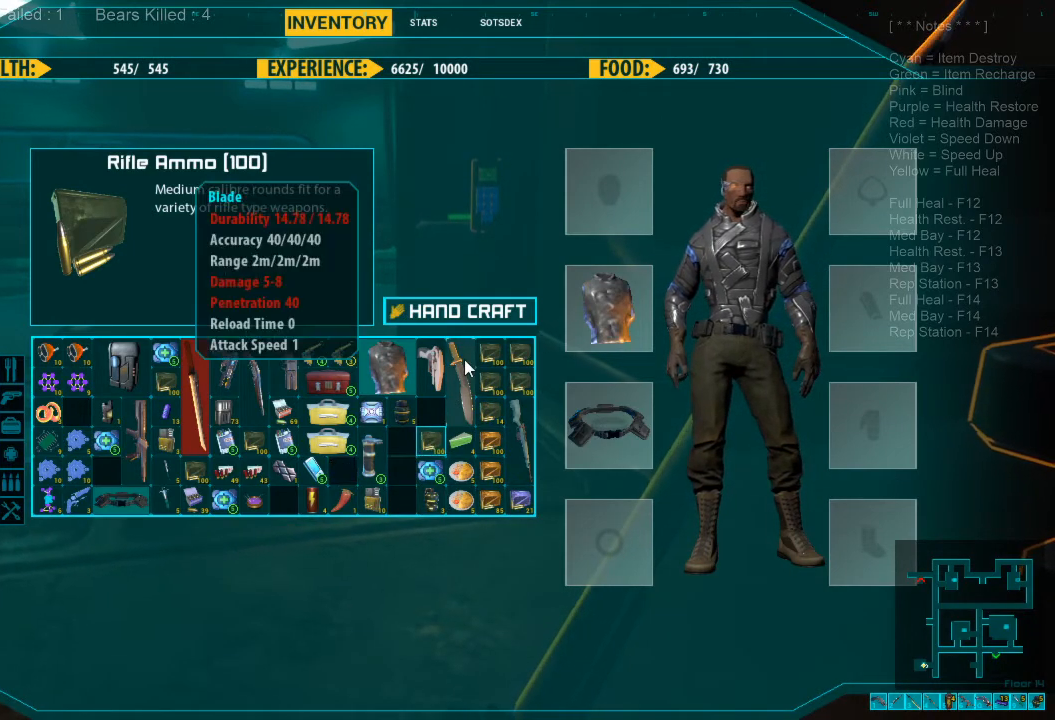
{"keys": [], "mouse": [], "events": []}